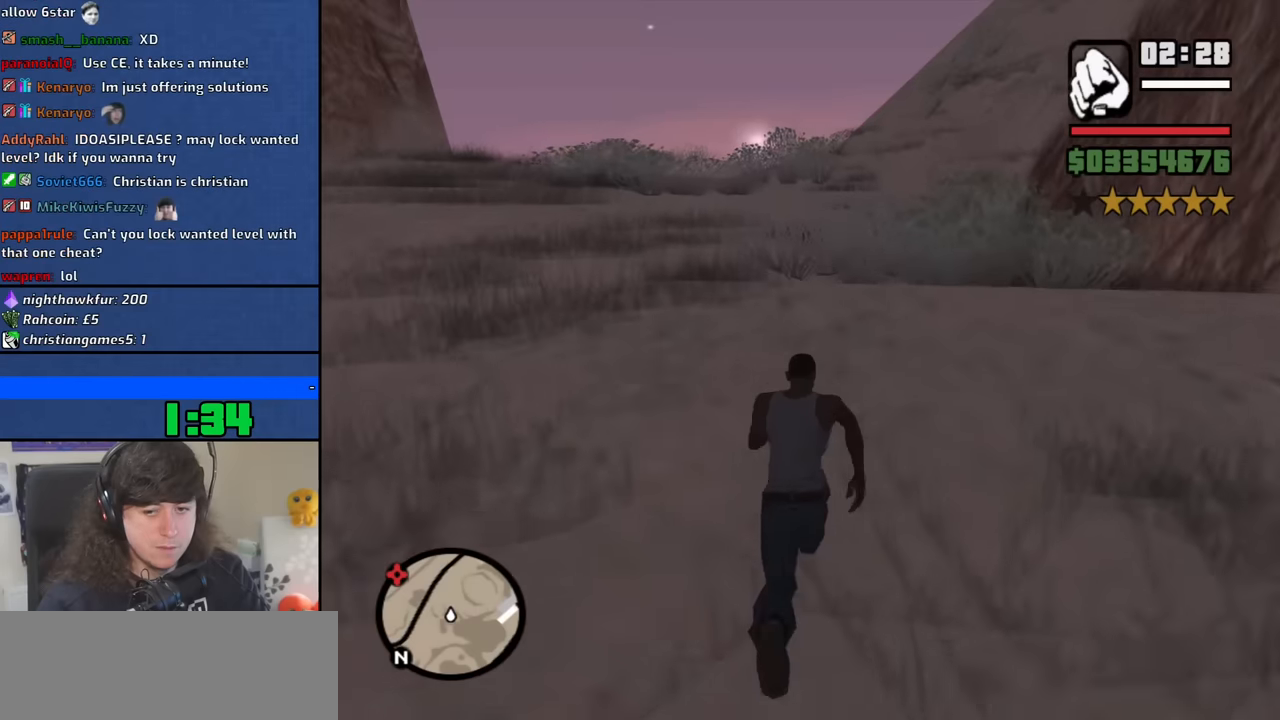
Gameplay with keyboard and mouse; each line is a JSON object with the keys and mouse buttons held at the frame after it. "events" lists presses ("down") and releases ("up") of "1", "2", "3", "4", "5", "6", "8", "a", "alt", "b", "c", "ctrl", "d", "down", "e", "escape", "f", "f1", "f2", "f3", "g", "h", "left", "n", "num2", "q", "r", "right", "s", "shift", "space", "t", "tab", "up", "v", "w", "x", "y", "z", "mouse_left", "mouse_middle", "mouse_right", "mouse_wheel_up" and "mouse_wheel_down" between this image and that frame as [ms after this image, input, new state], when the widget could be followed in between. "mouse_left", "mouse_middle", "mouse_right", "mouse_wheel_up", "mouse_wheel_down" = the "left", "middle", "right", "wheel_up", "wheel_down" buttons of the "mouse" list. No other keys are recorded. Mouse movement is not recorded.
{"keys": ["space", "w"], "mouse": [], "events": [[66, "space", "down"], [116, "space", "up"], [250, "space", "down"], [350, "space", "up"], [483, "space", "down"]]}
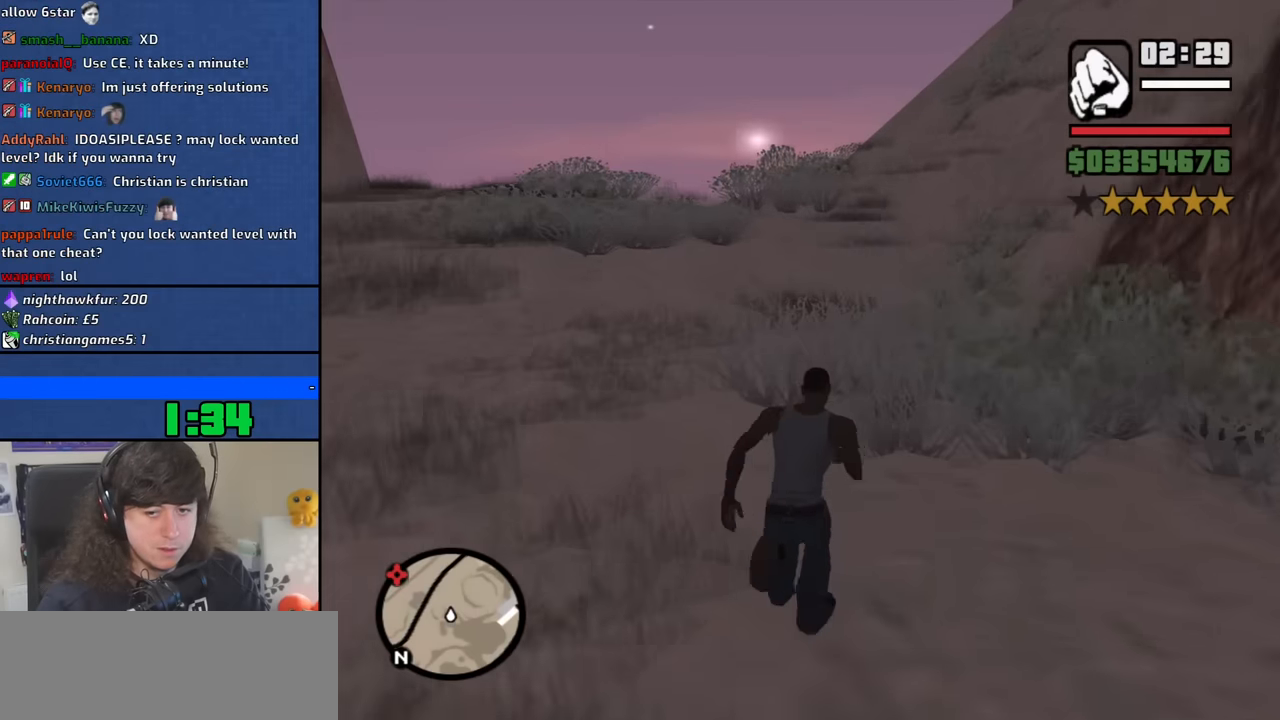
{"keys": ["w"], "mouse": [], "events": [[33, "space", "up"], [183, "space", "down"], [266, "space", "up"], [416, "space", "down"], [450, "space", "up"]]}
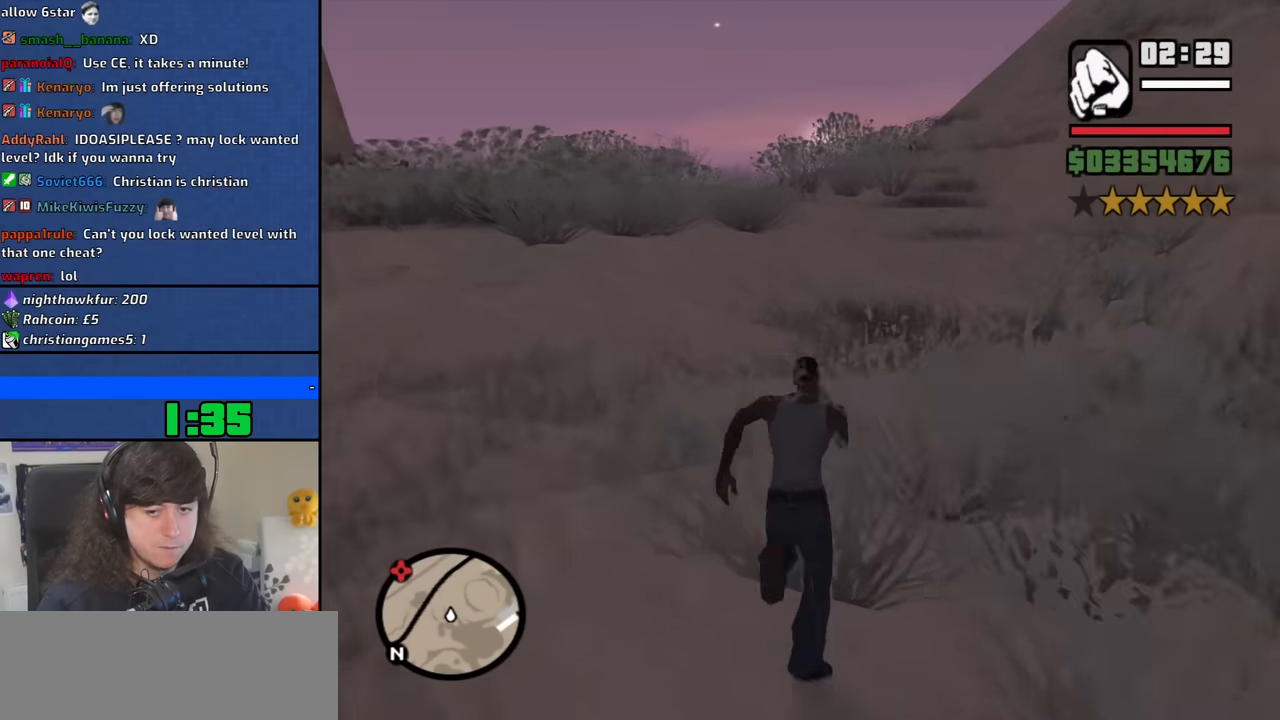
{"keys": ["w"], "mouse": [], "events": [[100, "space", "down"], [183, "space", "up"], [333, "space", "down"], [383, "space", "up"]]}
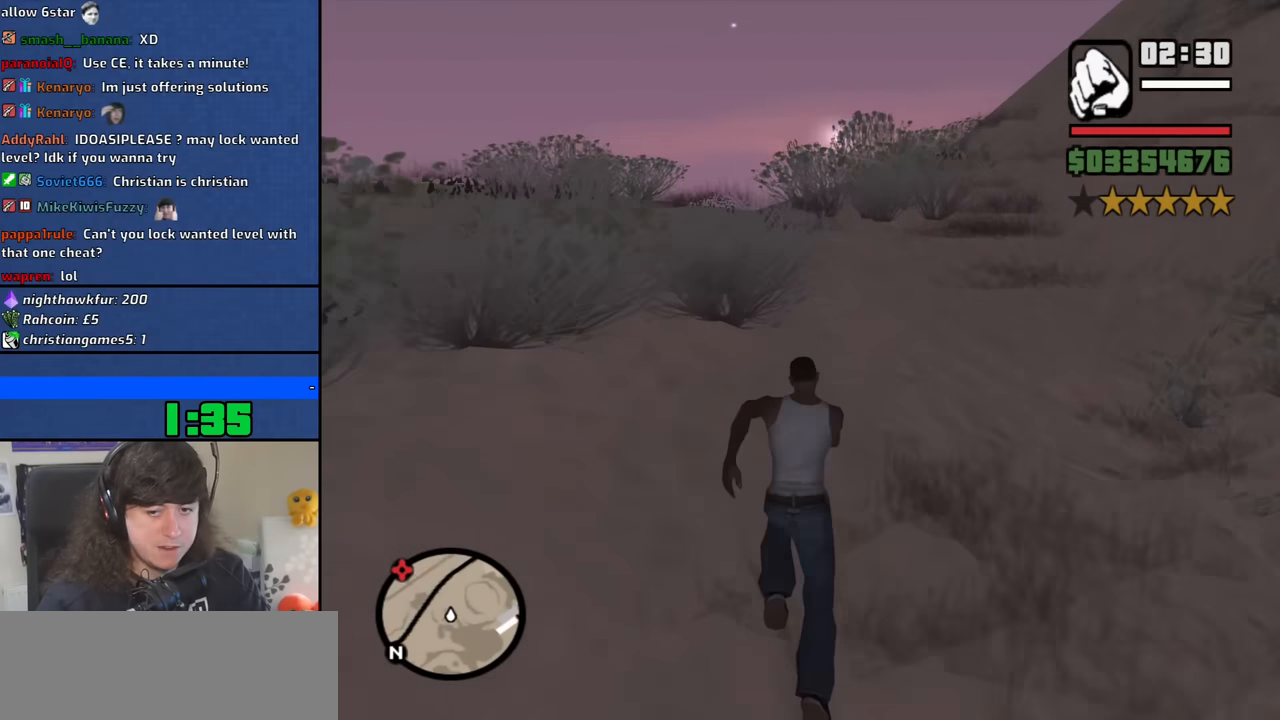
{"keys": ["space", "w"], "mouse": [], "events": [[16, "space", "down"], [116, "space", "up"], [200, "space", "down"], [300, "space", "up"], [433, "space", "down"]]}
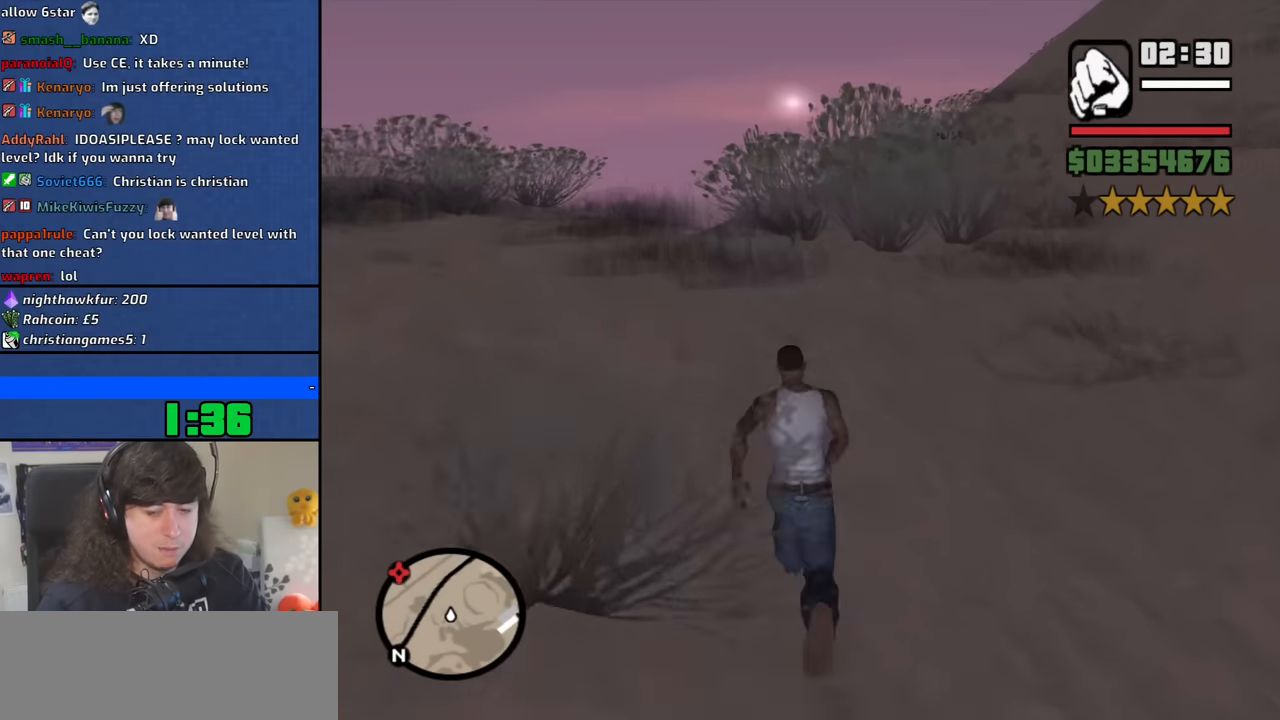
{"keys": ["w"], "mouse": [], "events": [[33, "space", "up"], [133, "space", "down"], [216, "space", "up"], [366, "space", "down"], [450, "space", "up"]]}
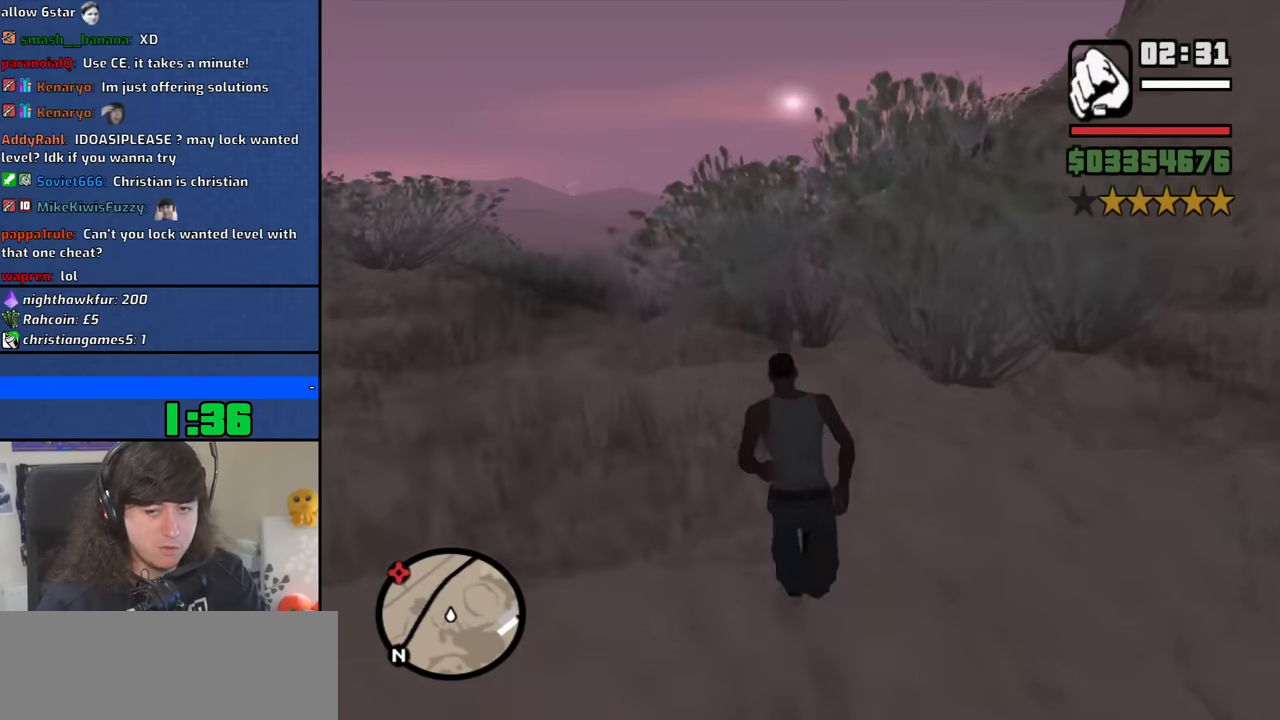
{"keys": ["w"], "mouse": [], "events": [[100, "space", "down"], [150, "space", "up"], [283, "space", "down"], [383, "space", "up"]]}
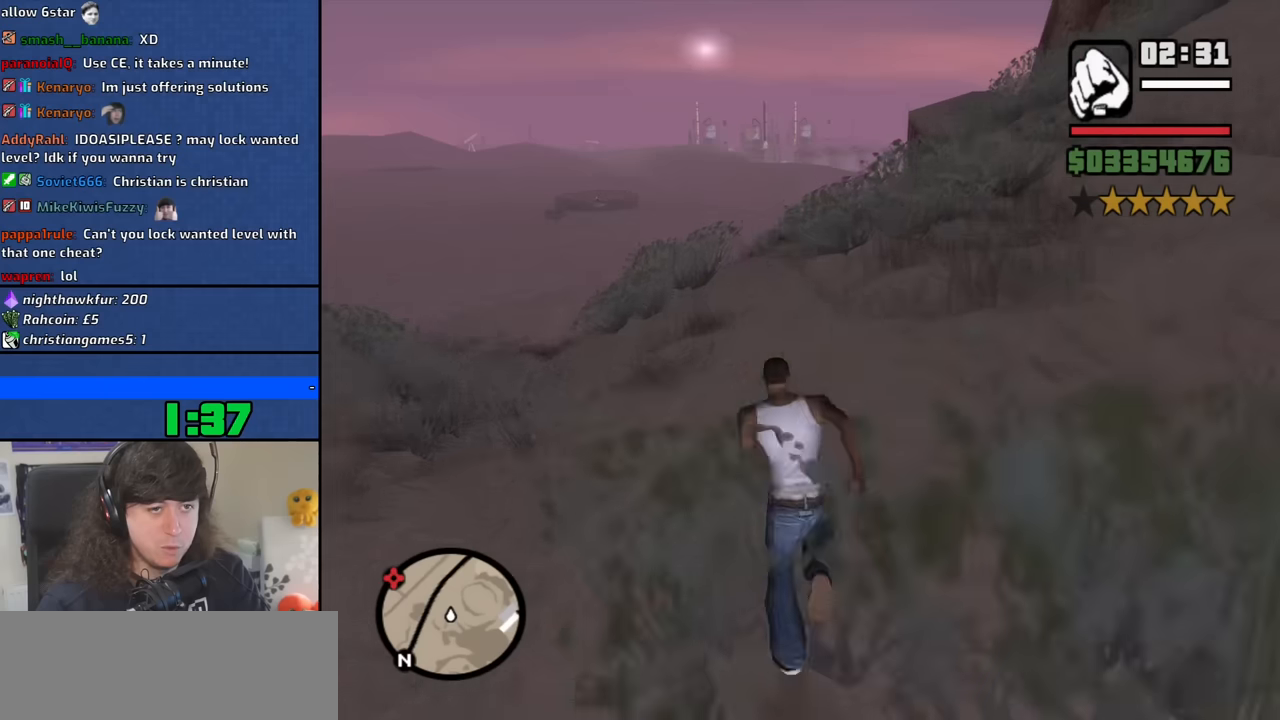
{"keys": ["w"], "mouse": [], "events": [[16, "space", "down"], [116, "space", "up"], [200, "space", "down"], [300, "space", "up"], [433, "space", "down"], [483, "space", "up"]]}
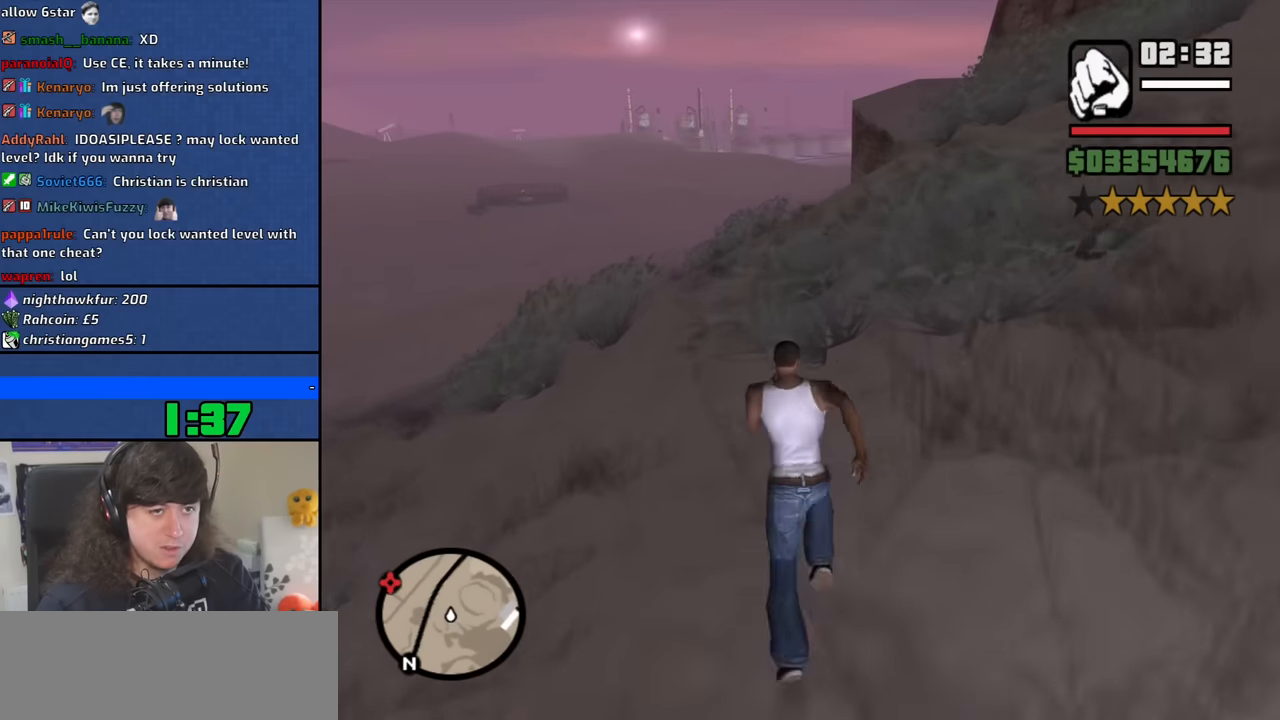
{"keys": ["w"], "mouse": [], "events": [[133, "space", "down"], [216, "space", "up"], [316, "space", "down"], [416, "space", "up"]]}
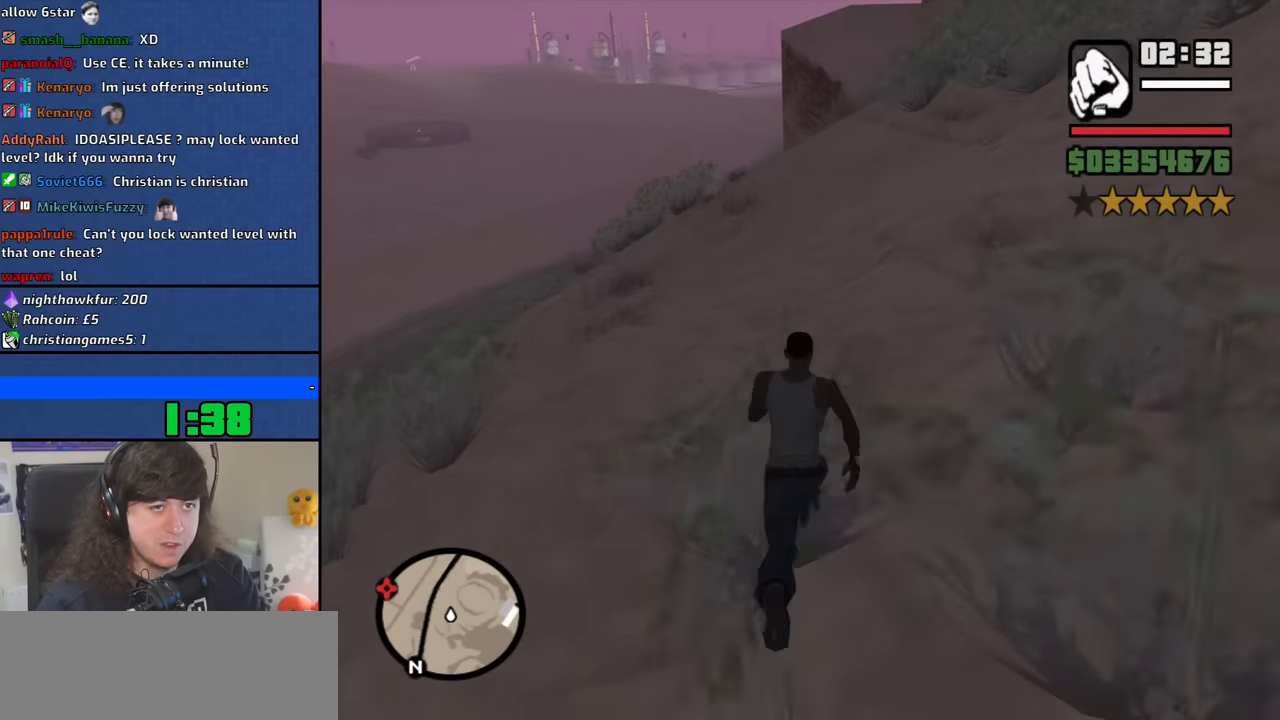
{"keys": ["space", "w"], "mouse": [], "events": [[50, "space", "down"], [100, "space", "up"], [233, "space", "down"], [333, "space", "up"], [466, "space", "down"]]}
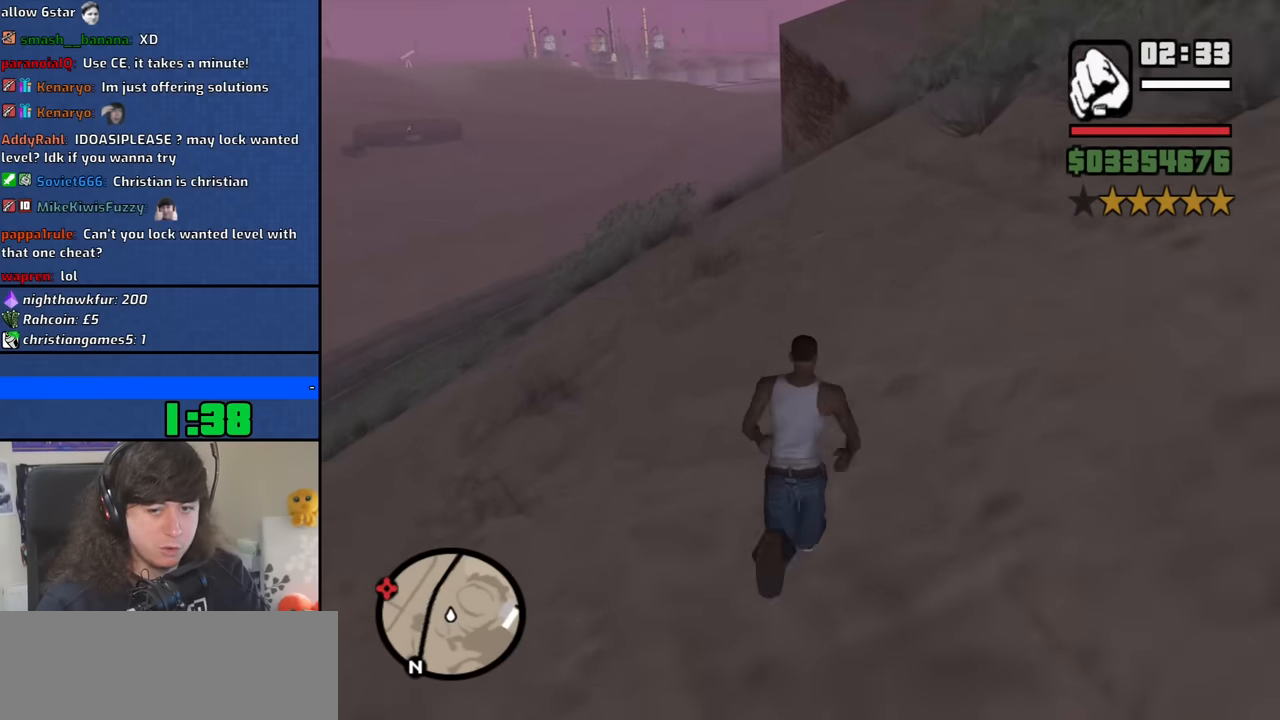
{"keys": ["w"], "mouse": [], "events": [[16, "space", "up"], [150, "space", "down"], [200, "space", "up"], [350, "space", "down"], [433, "space", "up"]]}
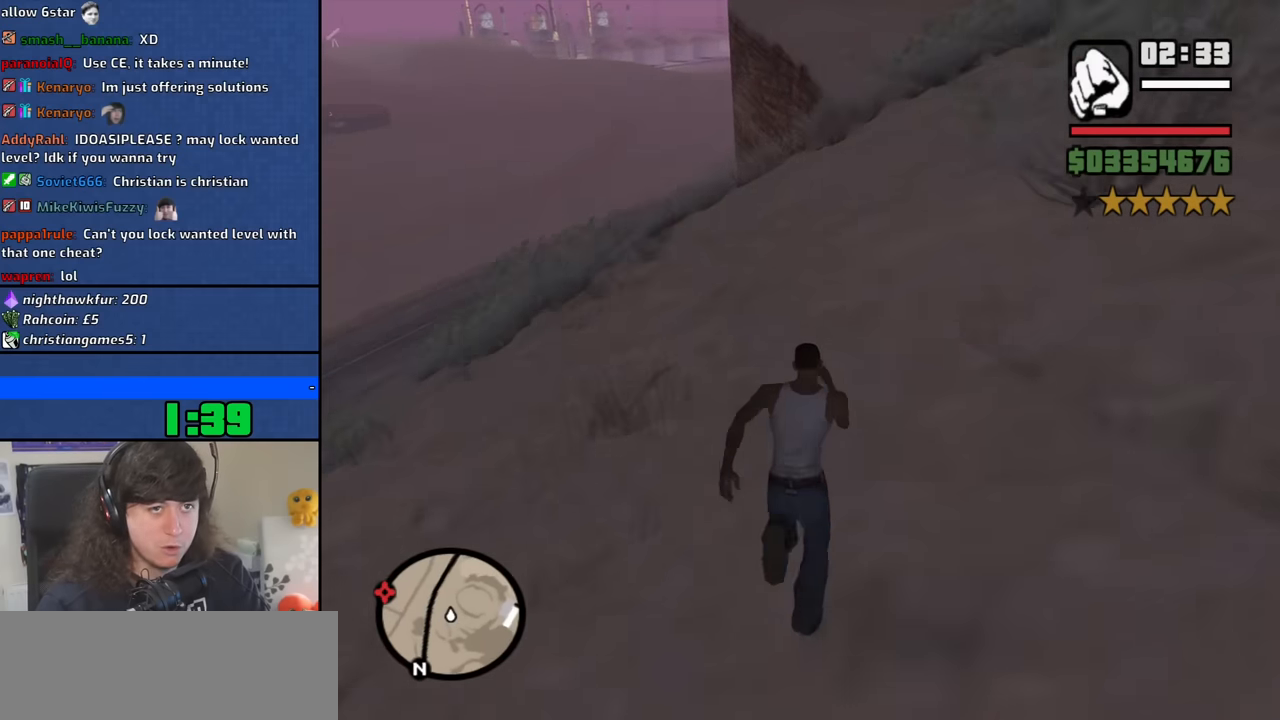
{"keys": ["space", "w"], "mouse": [], "events": [[83, "space", "down"], [133, "space", "up"], [266, "space", "down"], [366, "space", "up"], [450, "space", "down"]]}
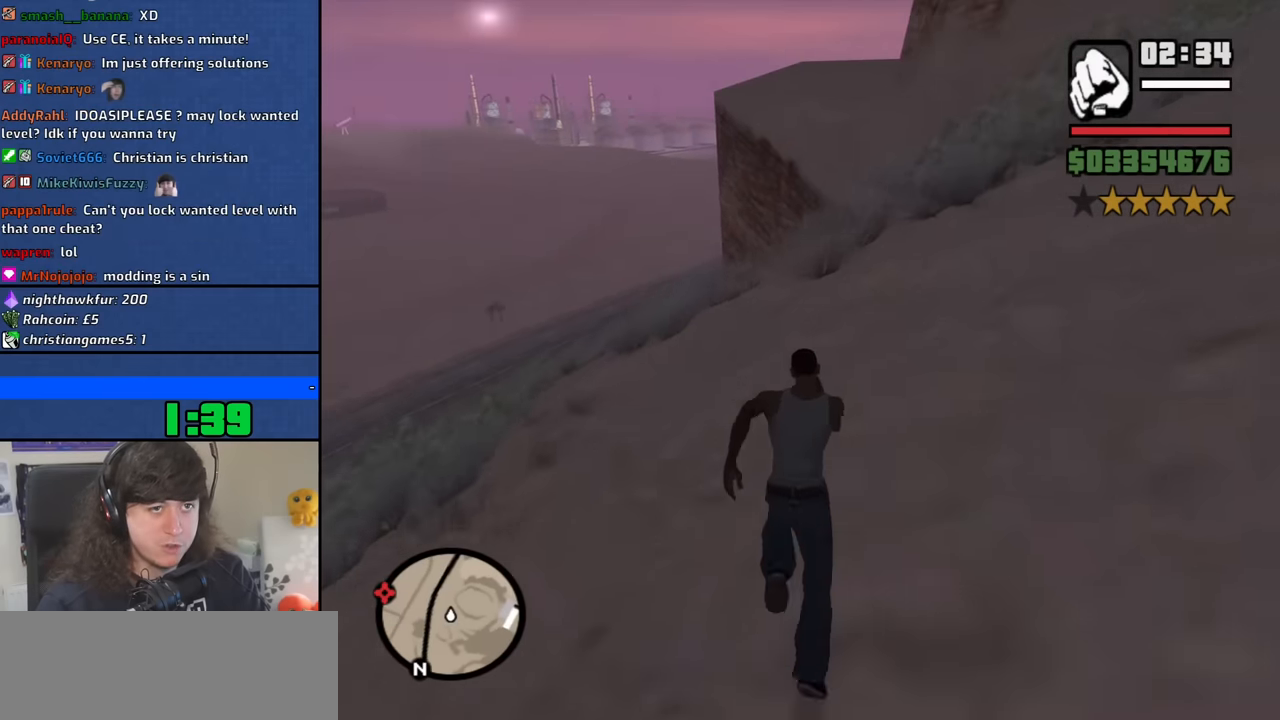
{"keys": ["w"], "mouse": [], "events": [[50, "space", "up"], [183, "space", "down"], [283, "space", "up"], [416, "space", "down"], [466, "space", "up"]]}
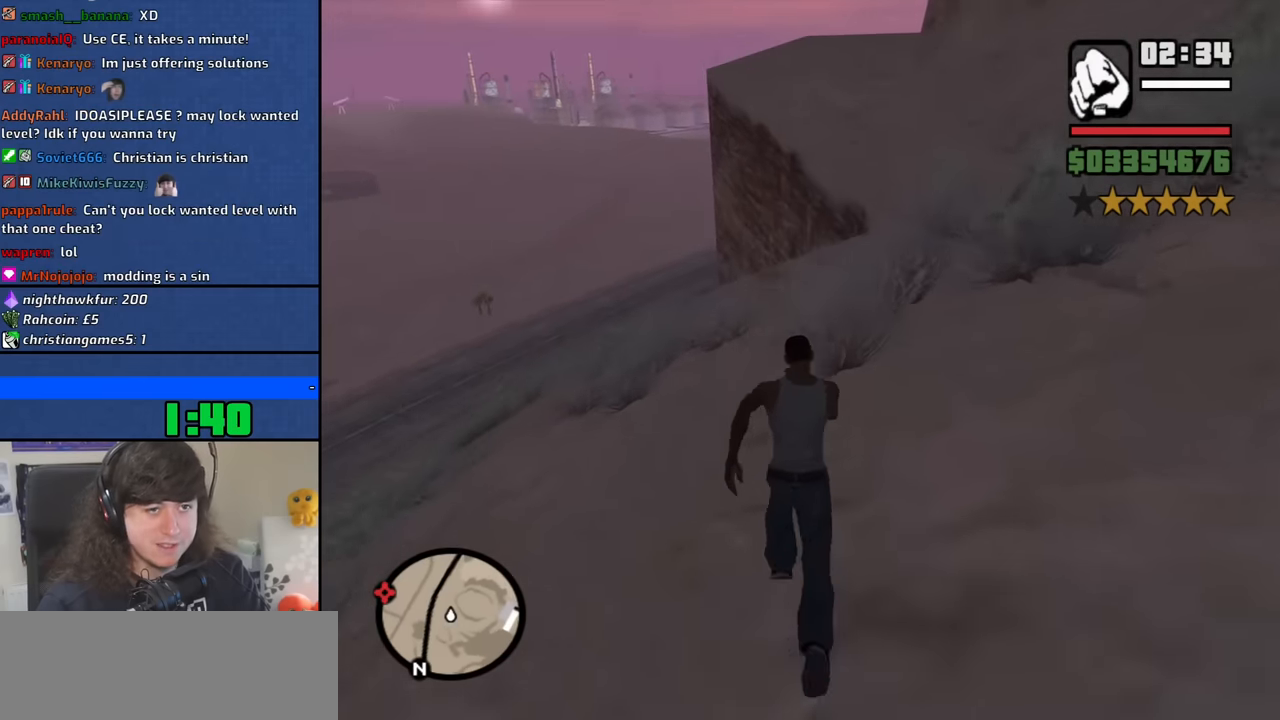
{"keys": ["w"], "mouse": [], "events": [[116, "space", "down"], [200, "space", "up"], [350, "space", "down"], [400, "space", "up"]]}
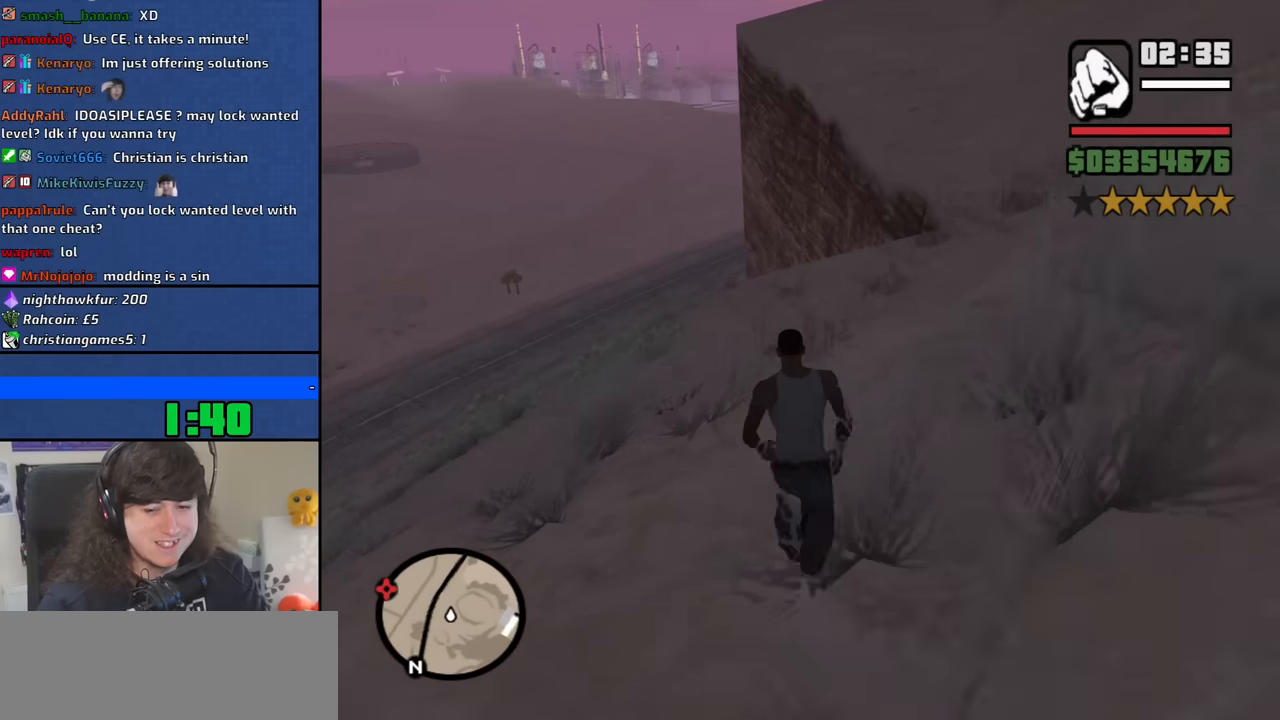
{"keys": ["space", "w"], "mouse": [], "events": [[34, "space", "down"], [134, "space", "up"], [267, "space", "down"], [317, "space", "up"], [450, "space", "down"]]}
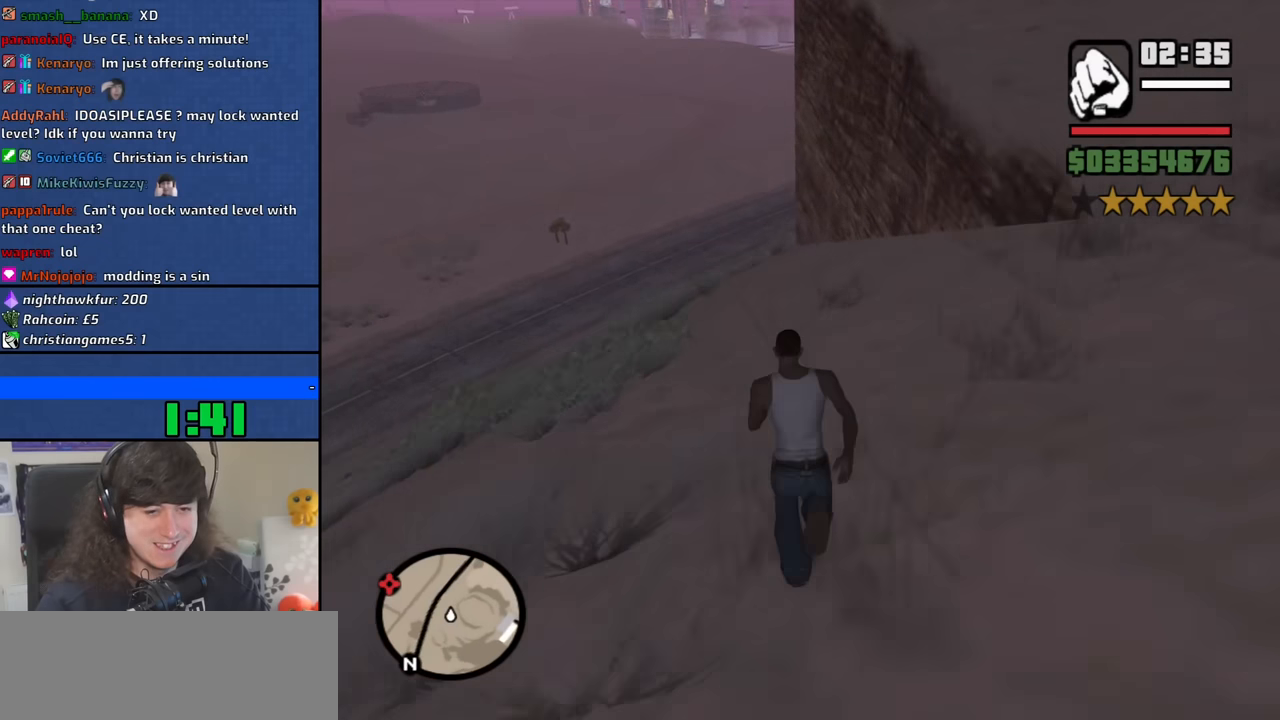
{"keys": ["w"], "mouse": [], "events": [[50, "space", "up"], [150, "space", "down"], [234, "space", "up"], [384, "space", "down"], [417, "space", "up"]]}
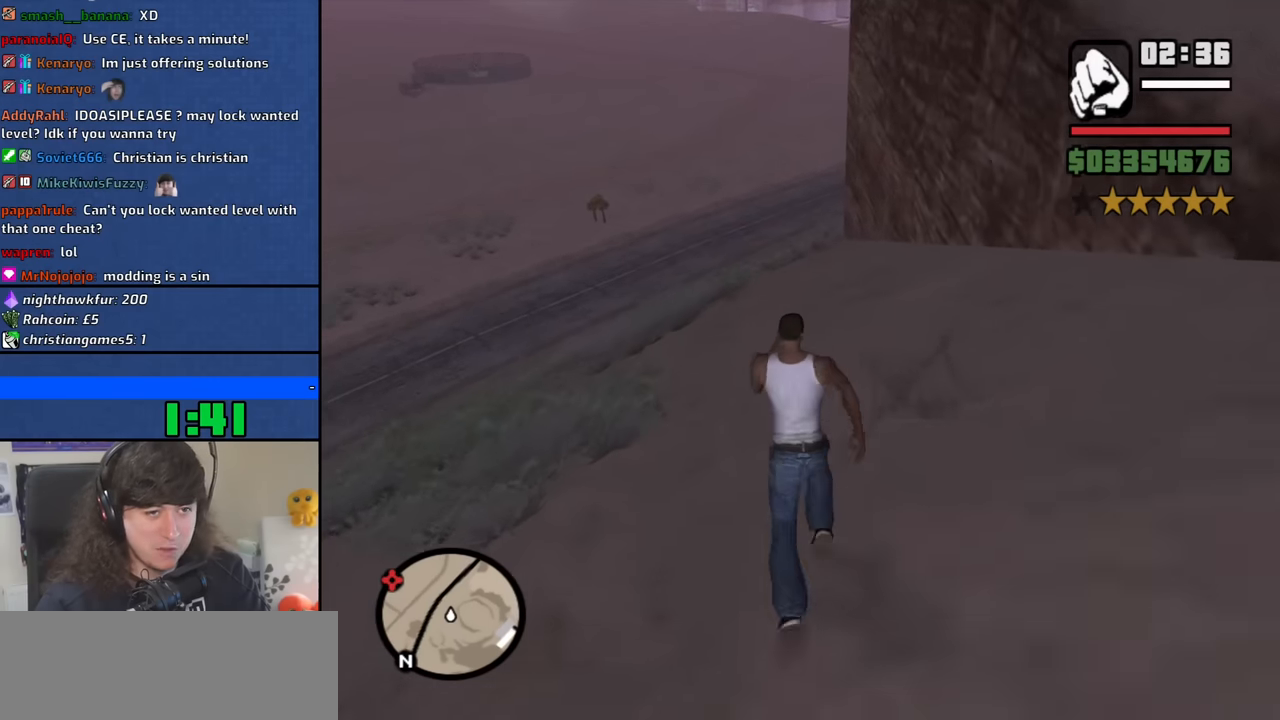
{"keys": ["space", "w"], "mouse": [], "events": [[67, "space", "down"], [150, "space", "up"], [250, "space", "down"], [350, "space", "up"], [484, "space", "down"]]}
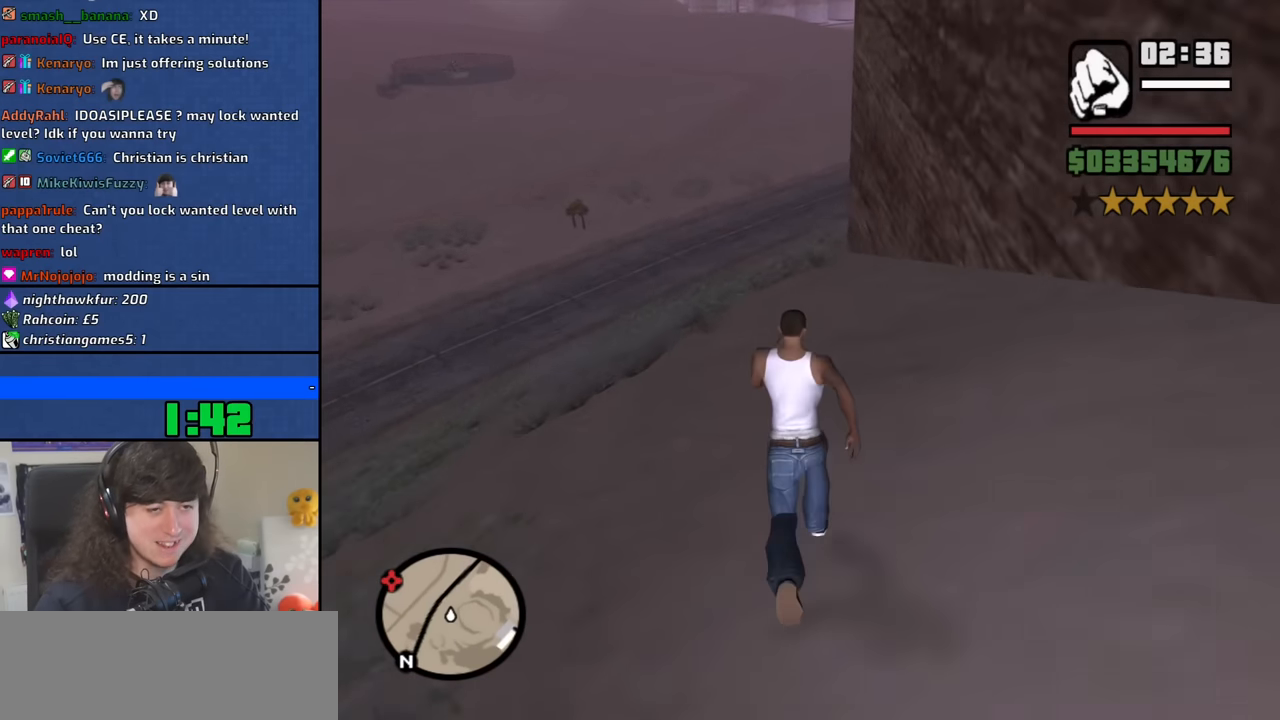
{"keys": ["w"], "mouse": [], "events": [[34, "space", "up"], [134, "space", "down"], [217, "space", "up"], [367, "space", "down"], [417, "space", "up"]]}
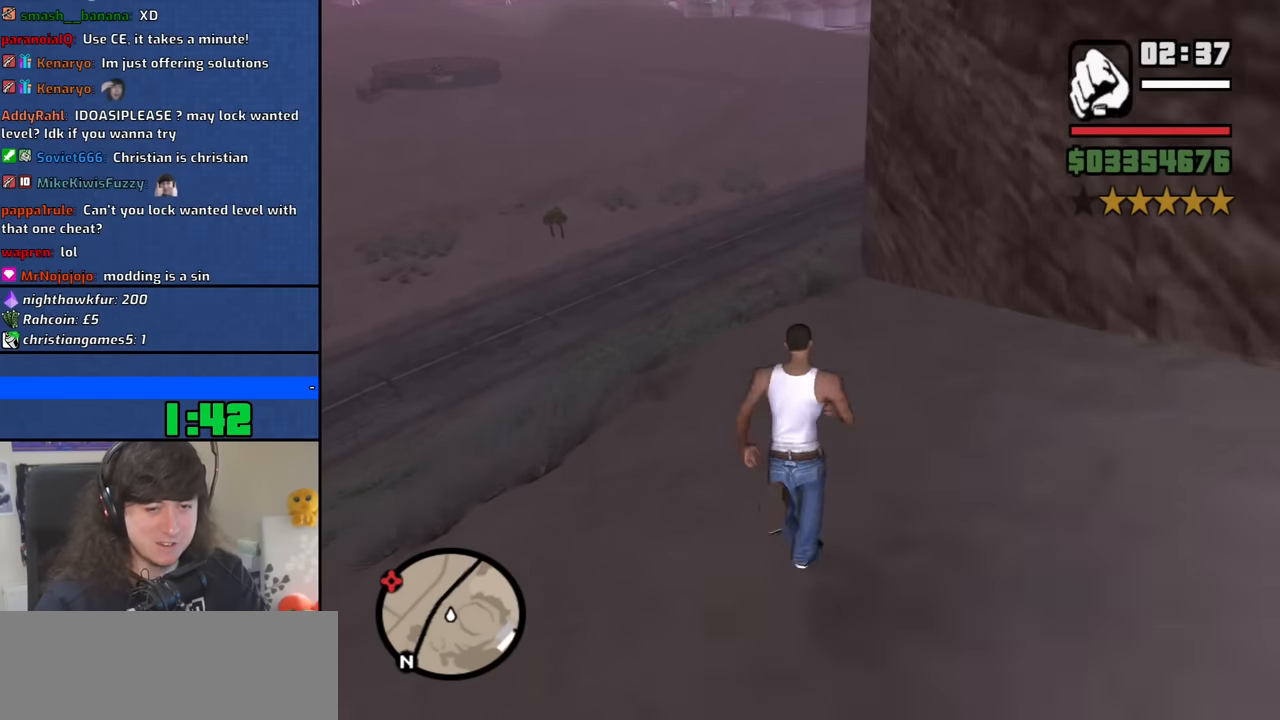
{"keys": ["space", "w"], "mouse": [], "events": [[50, "space", "down"], [150, "space", "up"], [284, "space", "down"], [334, "space", "up"], [467, "space", "down"]]}
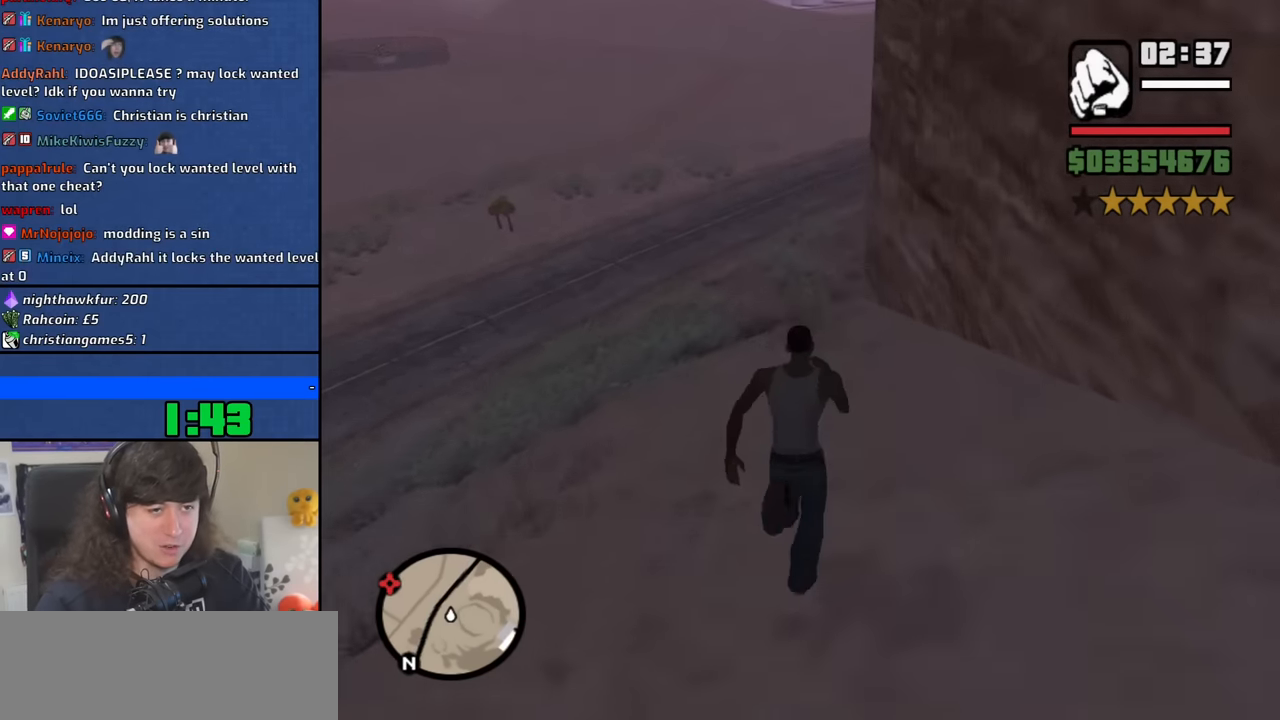
{"keys": ["w"], "mouse": [], "events": [[17, "space", "up"], [150, "space", "down"], [250, "space", "up"], [400, "space", "down"], [434, "space", "up"]]}
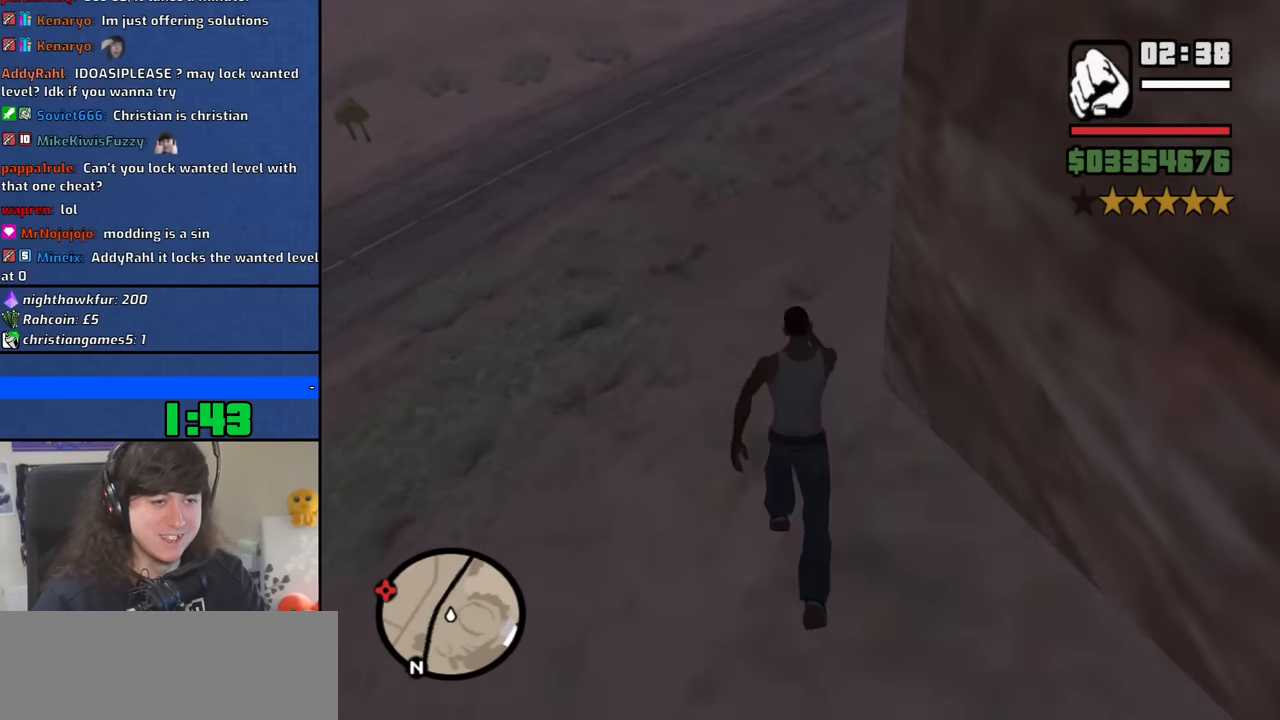
{"keys": ["space", "w"], "mouse": [], "events": [[84, "space", "down"], [183, "space", "up"], [266, "space", "down"], [366, "space", "up"], [500, "space", "down"]]}
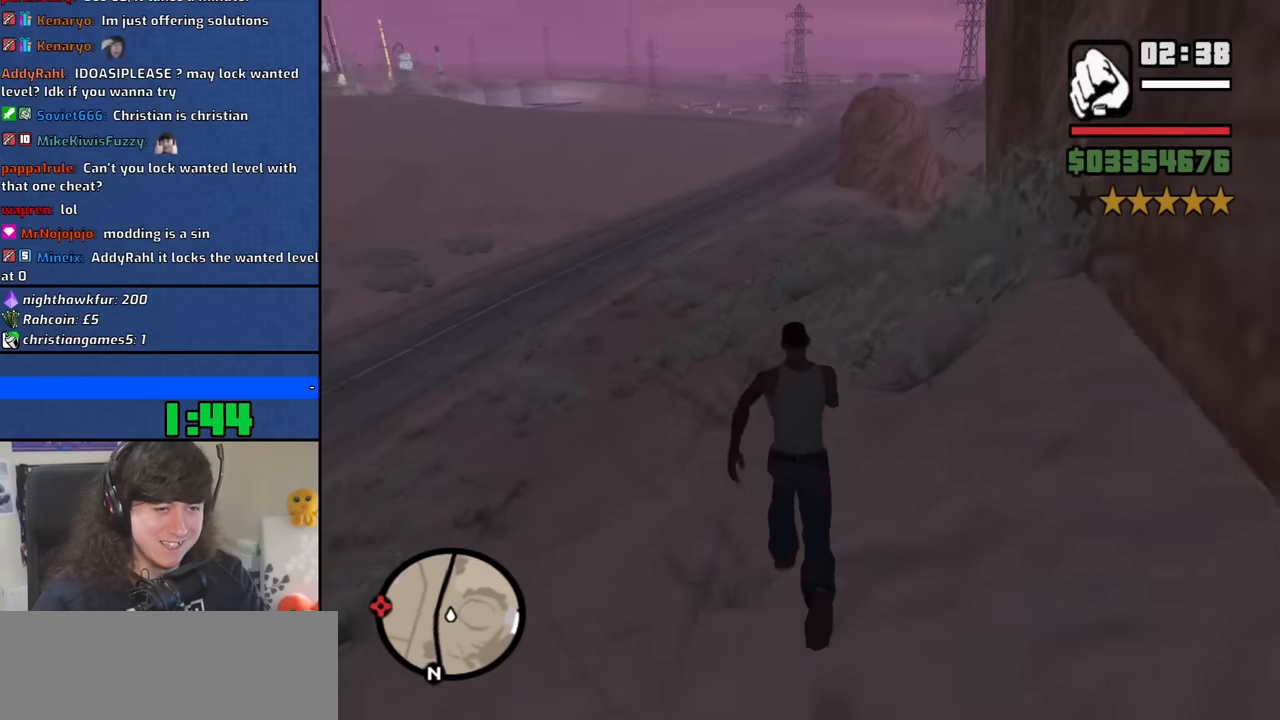
{"keys": ["w"], "mouse": [], "events": [[100, "space", "up"], [233, "space", "down"], [283, "space", "up"], [416, "space", "down"], [466, "space", "up"]]}
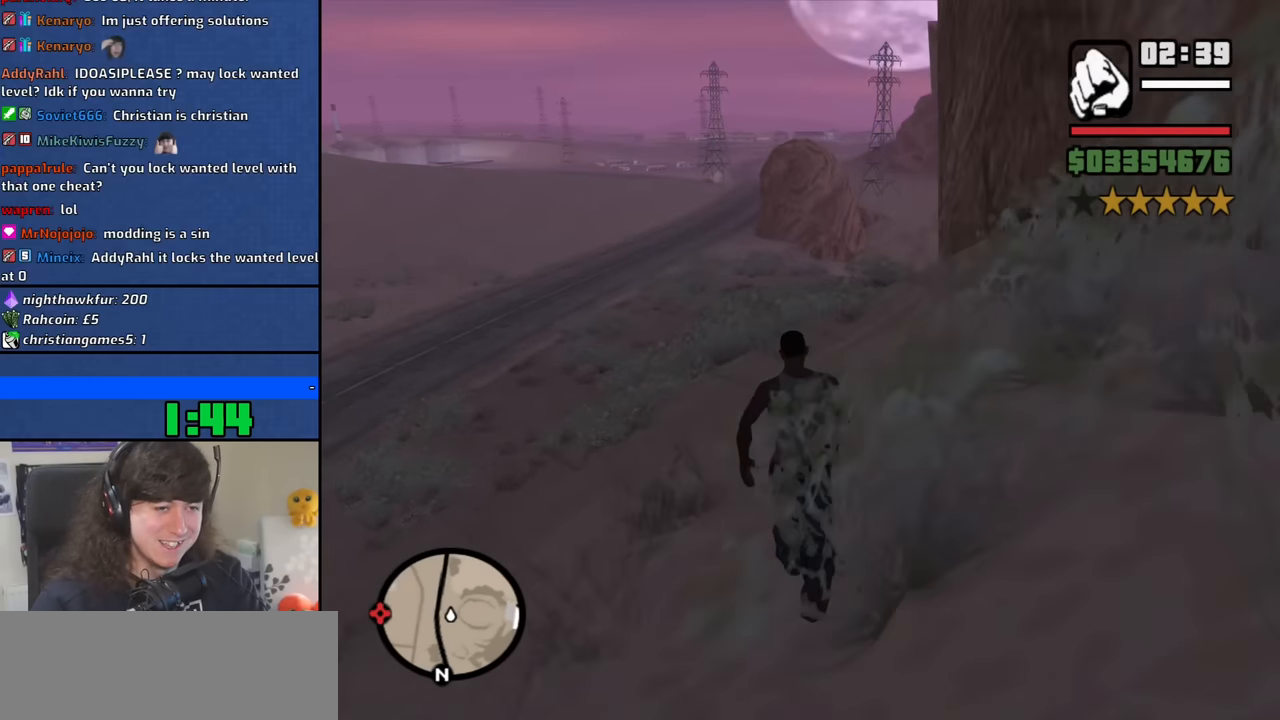
{"keys": ["w"], "mouse": [], "events": [[116, "space", "down"], [200, "space", "up"], [350, "space", "down"], [400, "space", "up"]]}
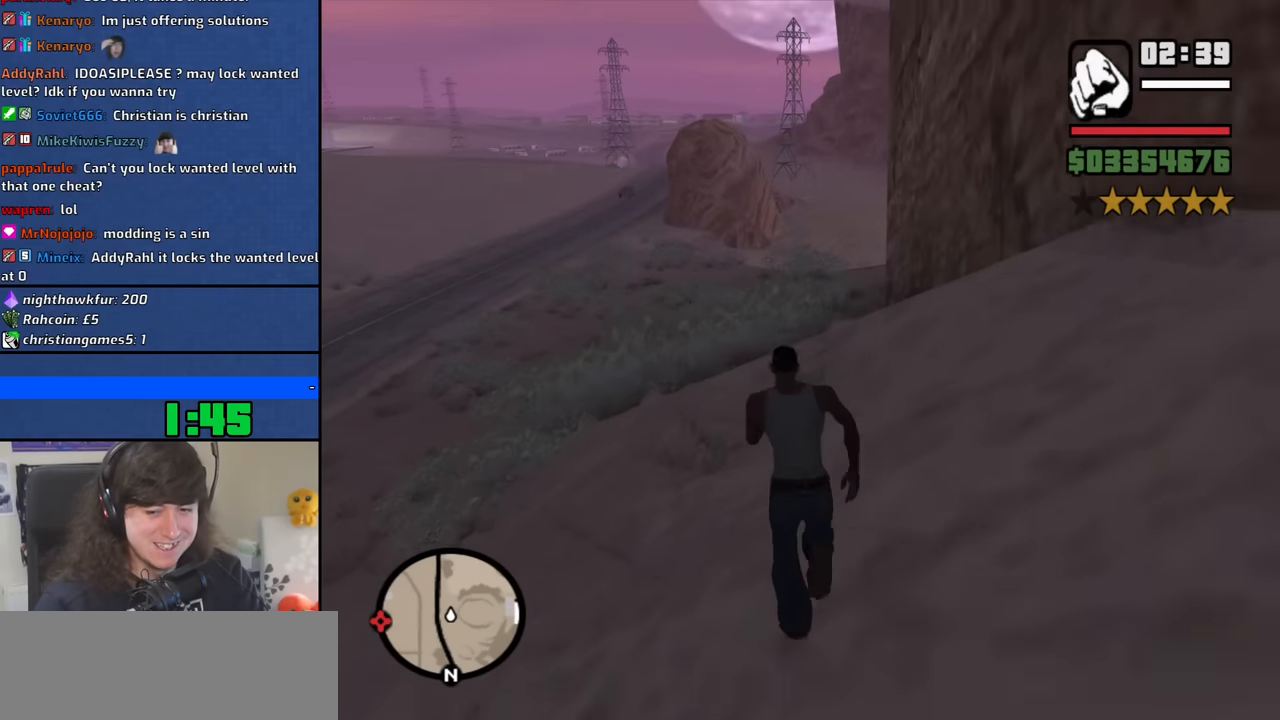
{"keys": ["w"], "mouse": [], "events": [[33, "space", "down"], [133, "space", "up"], [216, "space", "down"], [316, "space", "up"], [450, "space", "down"], [500, "space", "up"]]}
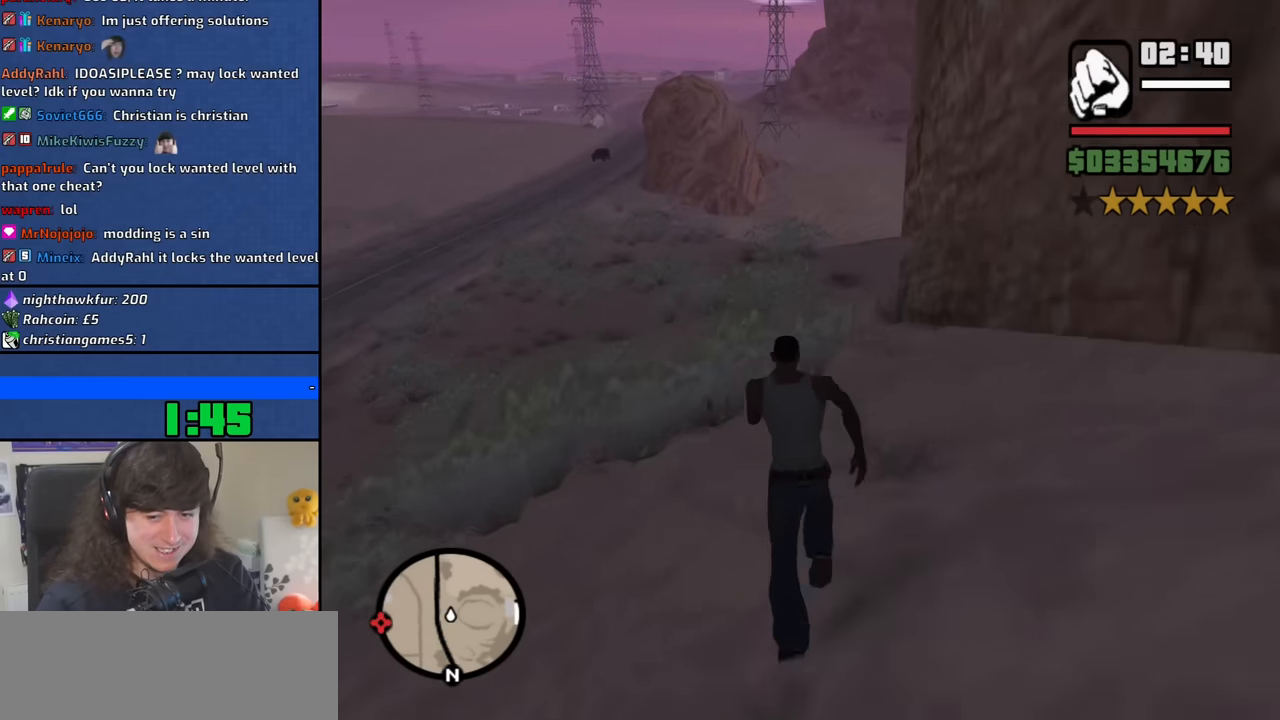
{"keys": ["w"], "mouse": [], "events": [[150, "space", "down"], [233, "space", "up"], [383, "space", "down"], [466, "space", "up"]]}
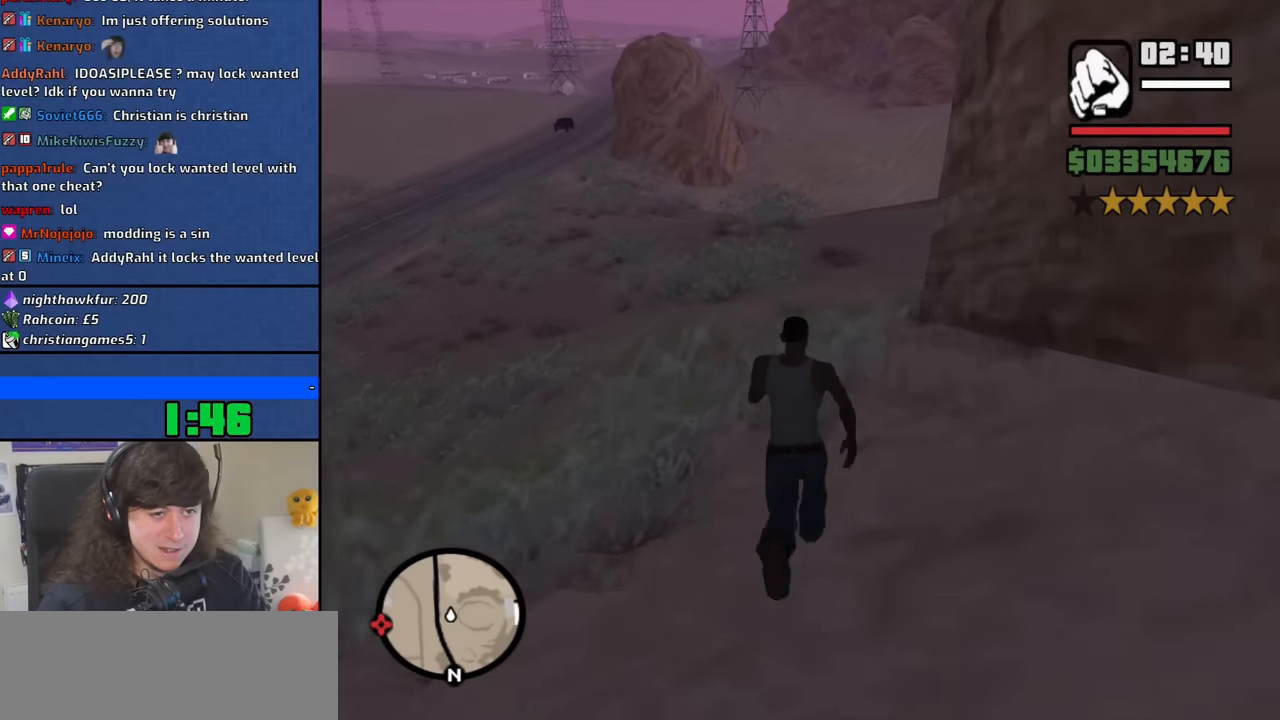
{"keys": ["space", "w"], "mouse": [], "events": [[66, "space", "down"], [150, "space", "up"], [300, "space", "down"], [350, "space", "up"], [483, "space", "down"]]}
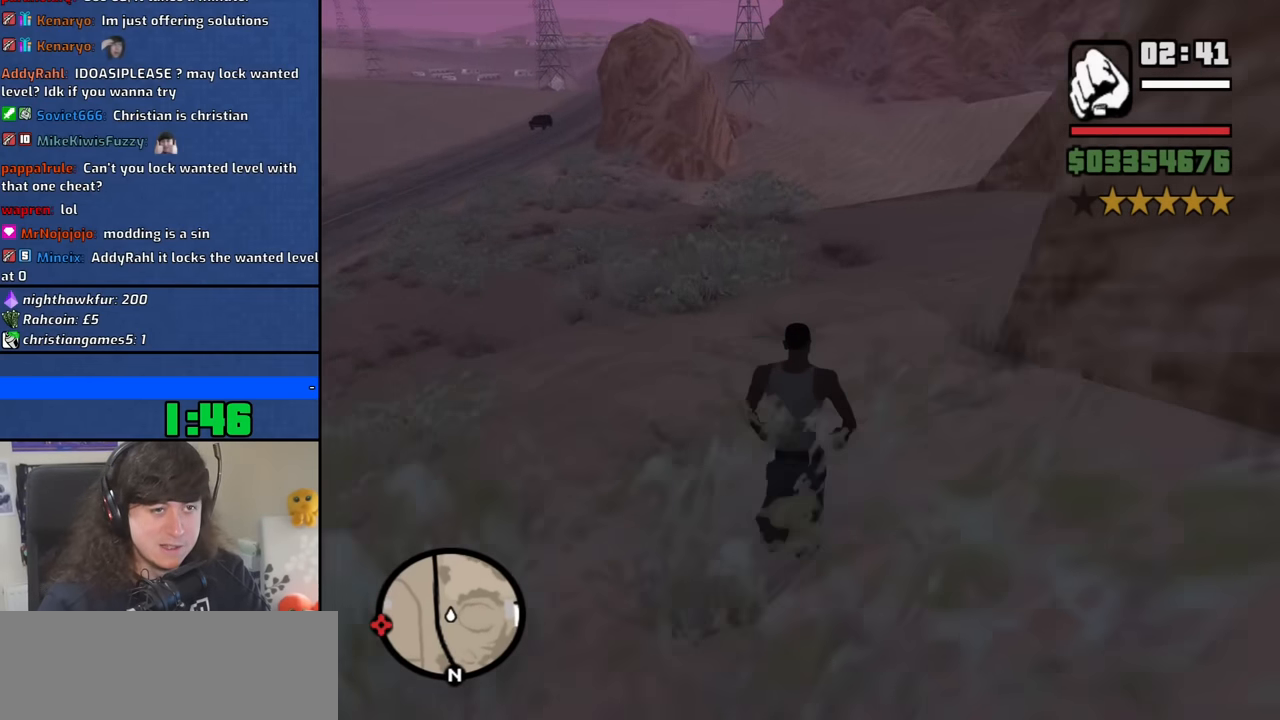
{"keys": ["w"], "mouse": [], "events": [[33, "space", "up"], [183, "space", "down"], [266, "space", "up"], [416, "space", "down"], [500, "space", "up"]]}
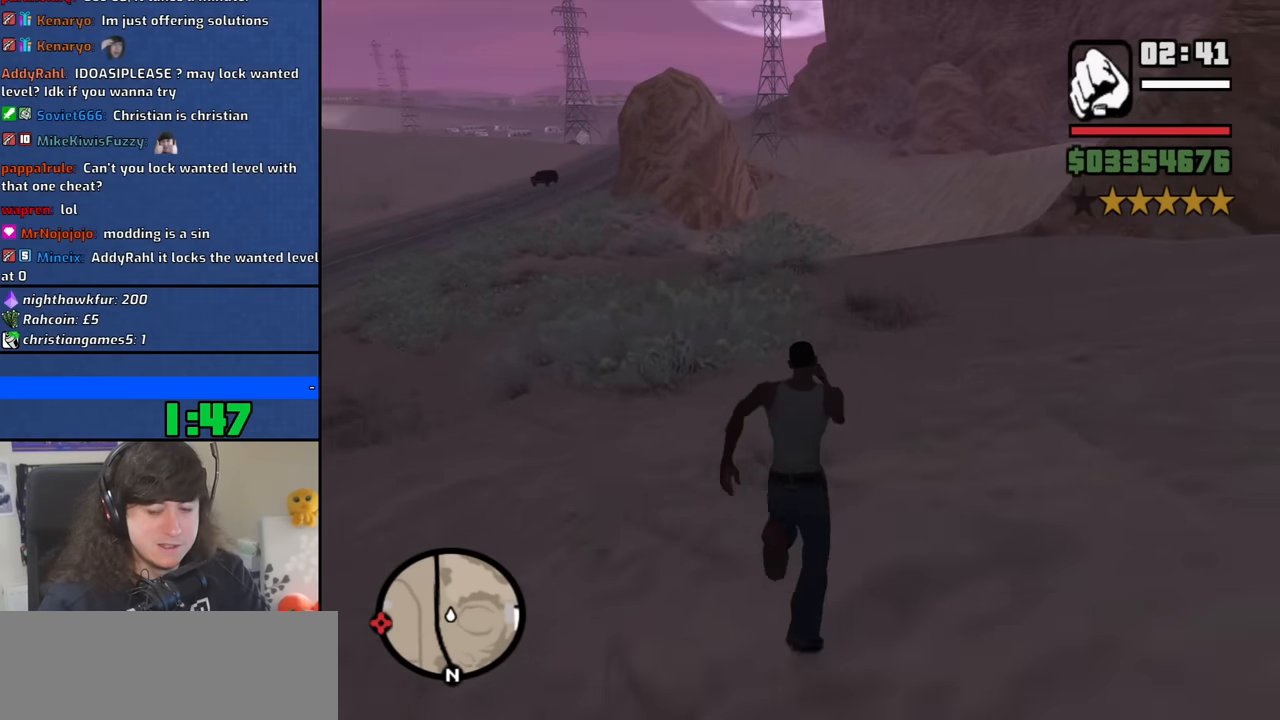
{"keys": ["w"], "mouse": [], "events": [[100, "space", "down"], [183, "space", "up"], [333, "space", "down"], [383, "space", "up"]]}
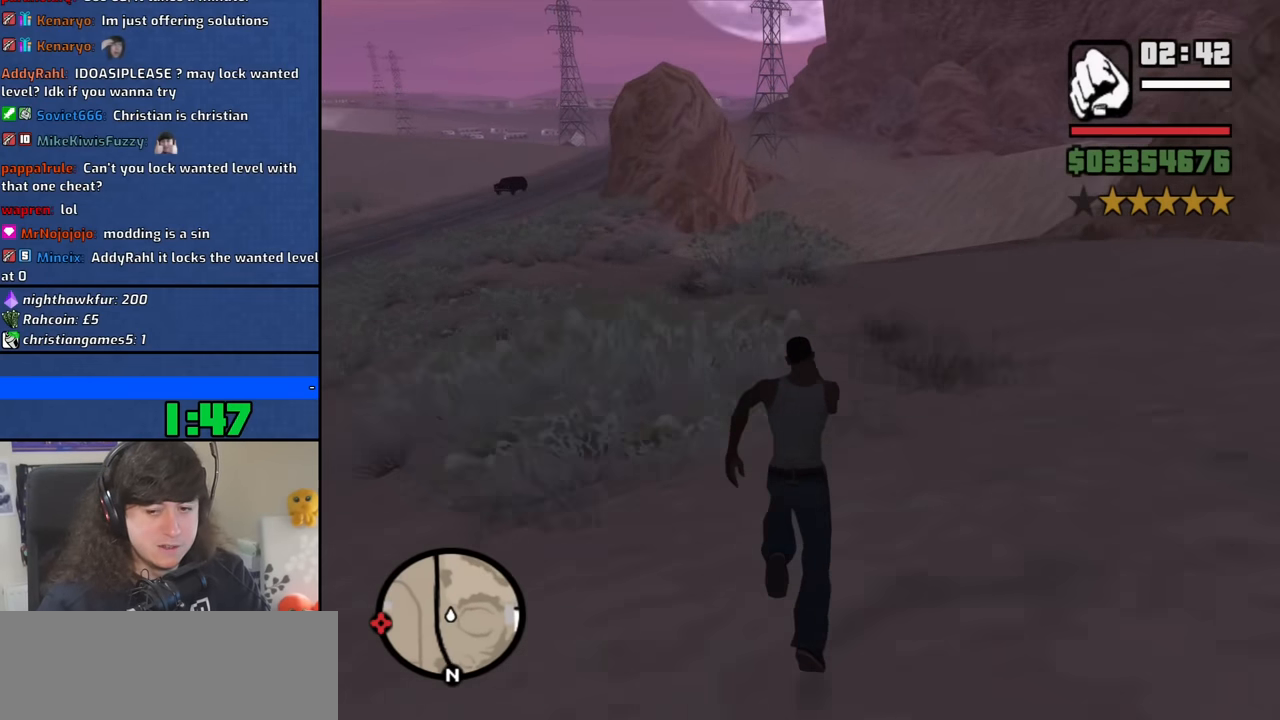
{"keys": ["w"], "mouse": [], "events": [[16, "space", "down"], [116, "space", "up"], [200, "space", "down"], [300, "space", "up"], [433, "space", "down"], [483, "space", "up"]]}
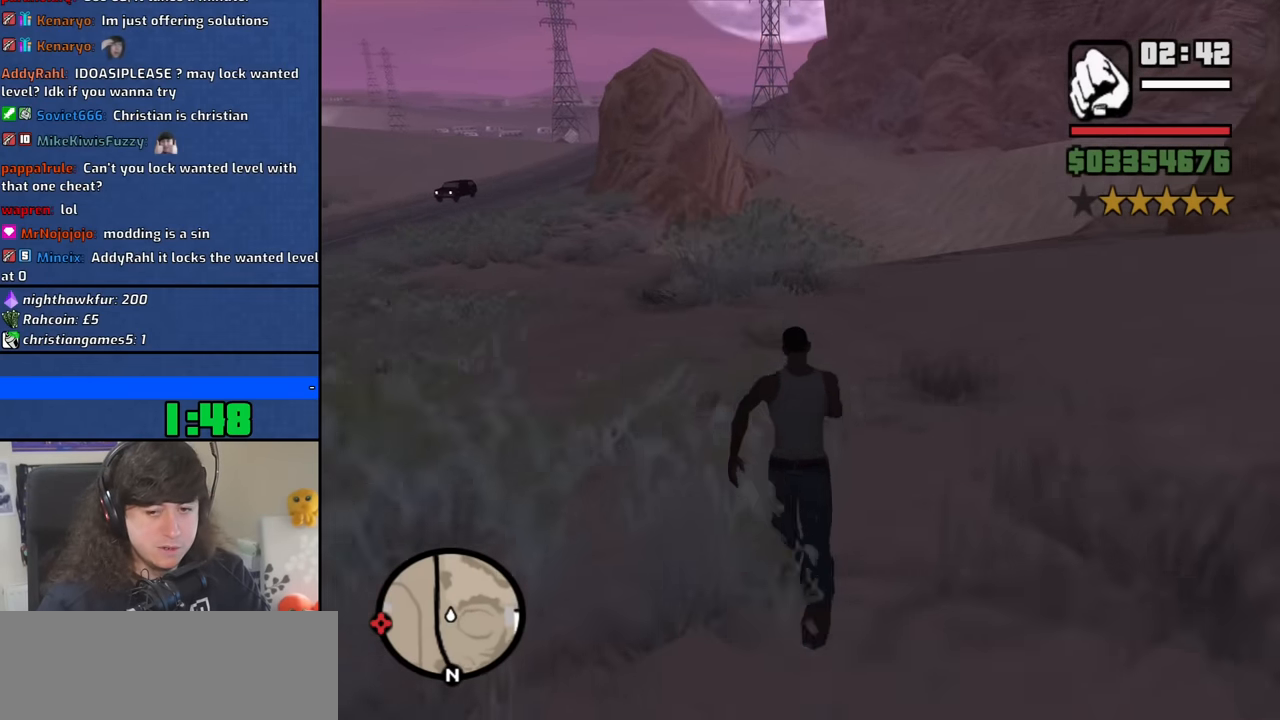
{"keys": ["w"], "mouse": [], "events": [[133, "space", "down"], [216, "space", "up"], [316, "space", "down"], [416, "space", "up"]]}